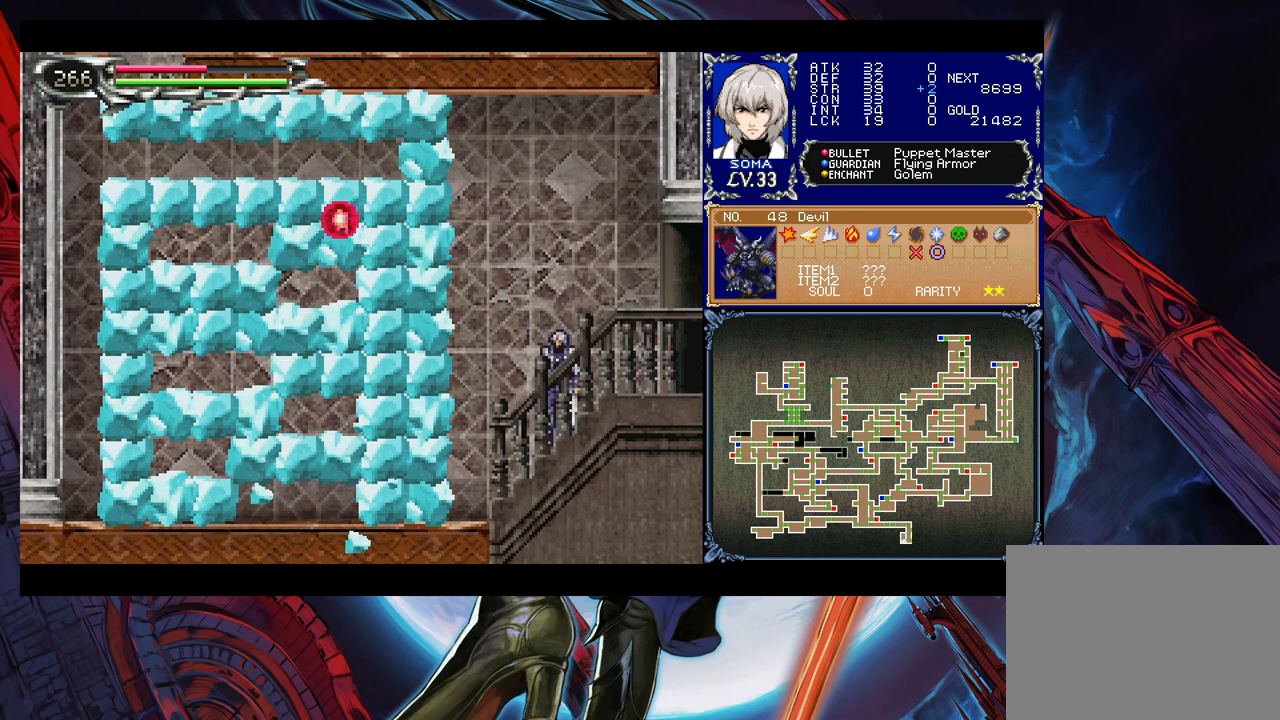
Gameplay with a controller (Xbox layout); each line is a JSON object with the inputs held at the frame after it. "events" lists button and stick changes between this image and that frame as [ms after this image, input, new state], when the widget could be followed in between. Not read: L2 L3 R2 R3 right_stick.
{"buttons": [], "left_stick": "right", "events": [[83, "left_stick", "right"]]}
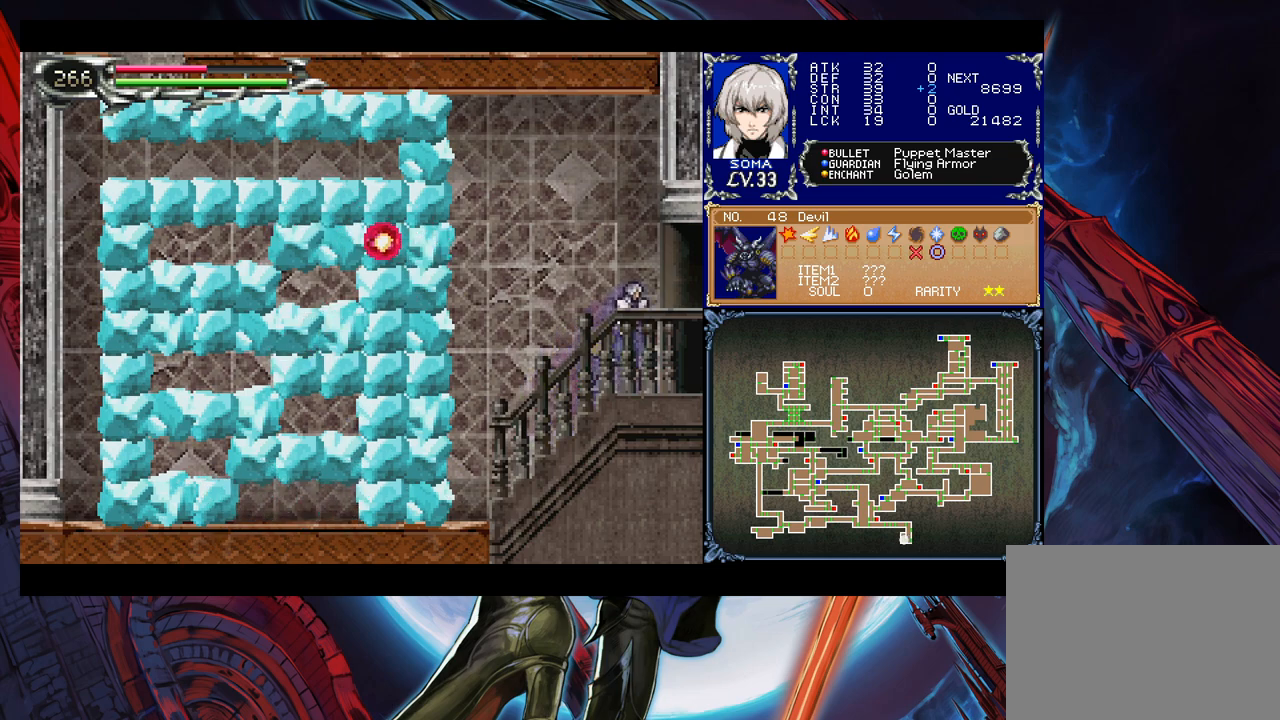
{"buttons": [], "left_stick": "left", "events": [[433, "left_stick", "left"]]}
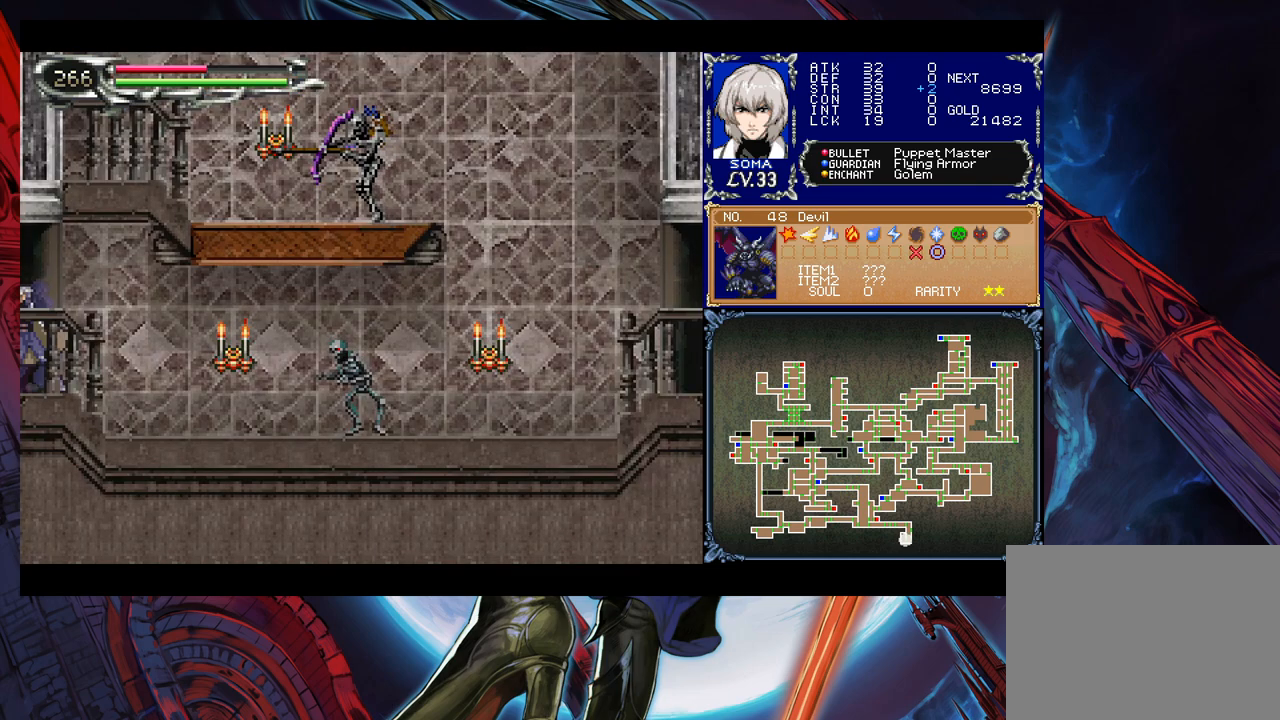
{"buttons": [], "left_stick": "left", "events": []}
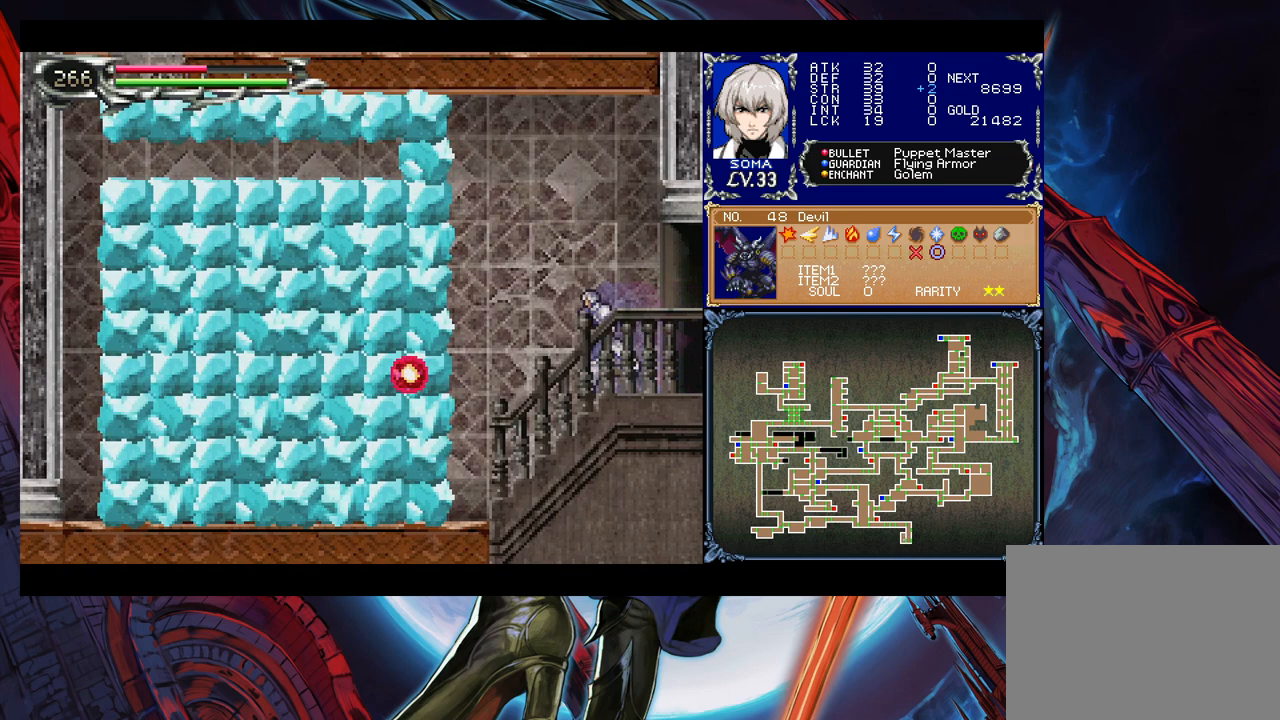
{"buttons": [], "left_stick": "center", "events": [[283, "left_stick", "center"]]}